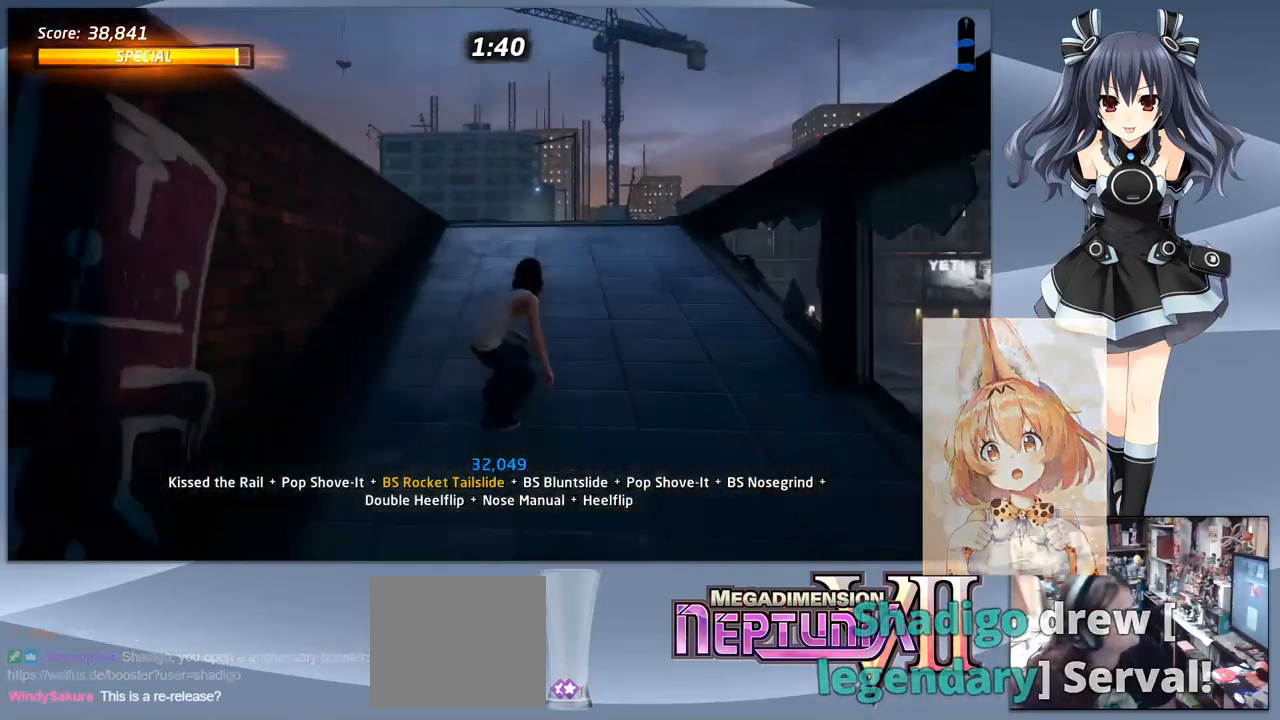
Gameplay with a controller (PlayStation layout); each line is a JSON object with the inputs held at the frame after it. "events" lists button and stick changes between this image and that frame as [ms after this image, input, new state], when the widget could be followed in between. Not read: left_stick.
{"buttons": ["CROSS", "DPAD_DOWN"], "right_stick": "center", "events": [[300, "DPAD_DOWN", "down"], [333, "DPAD_LEFT", "down"], [433, "DPAD_LEFT", "up"]]}
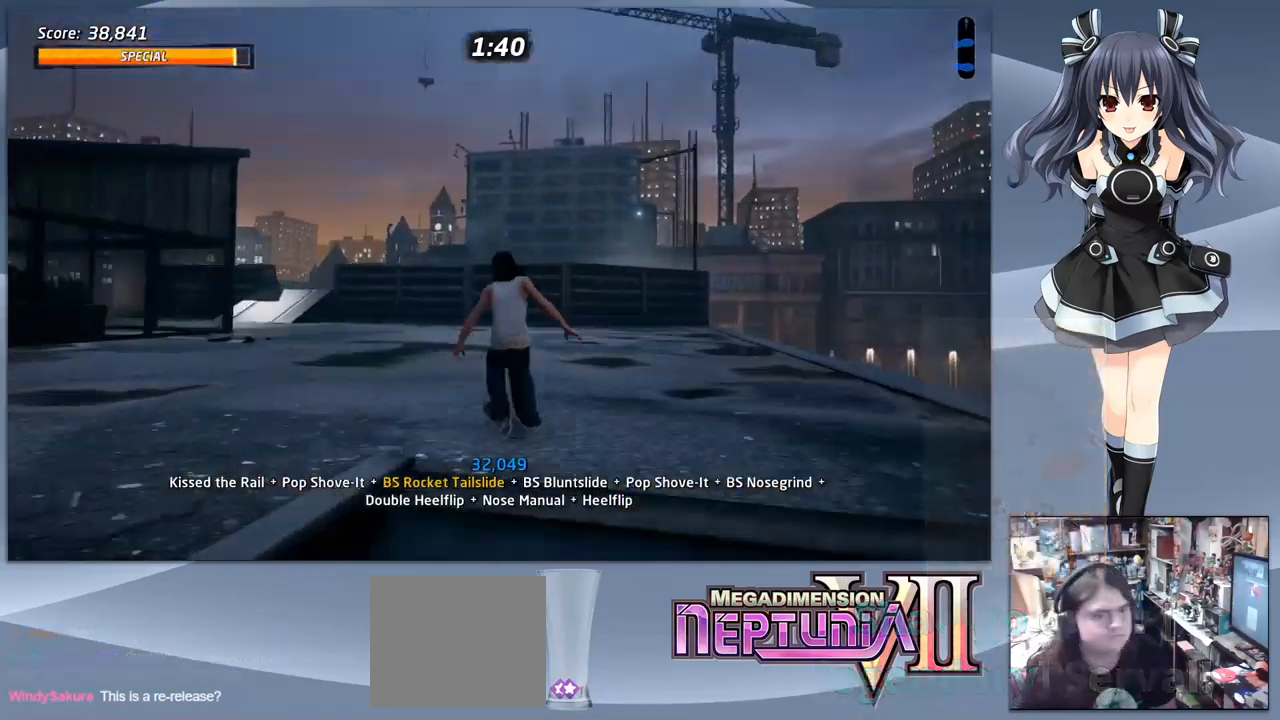
{"buttons": ["CROSS", "DPAD_LEFT"], "right_stick": "center", "events": [[367, "DPAD_DOWN", "up"], [433, "DPAD_LEFT", "down"]]}
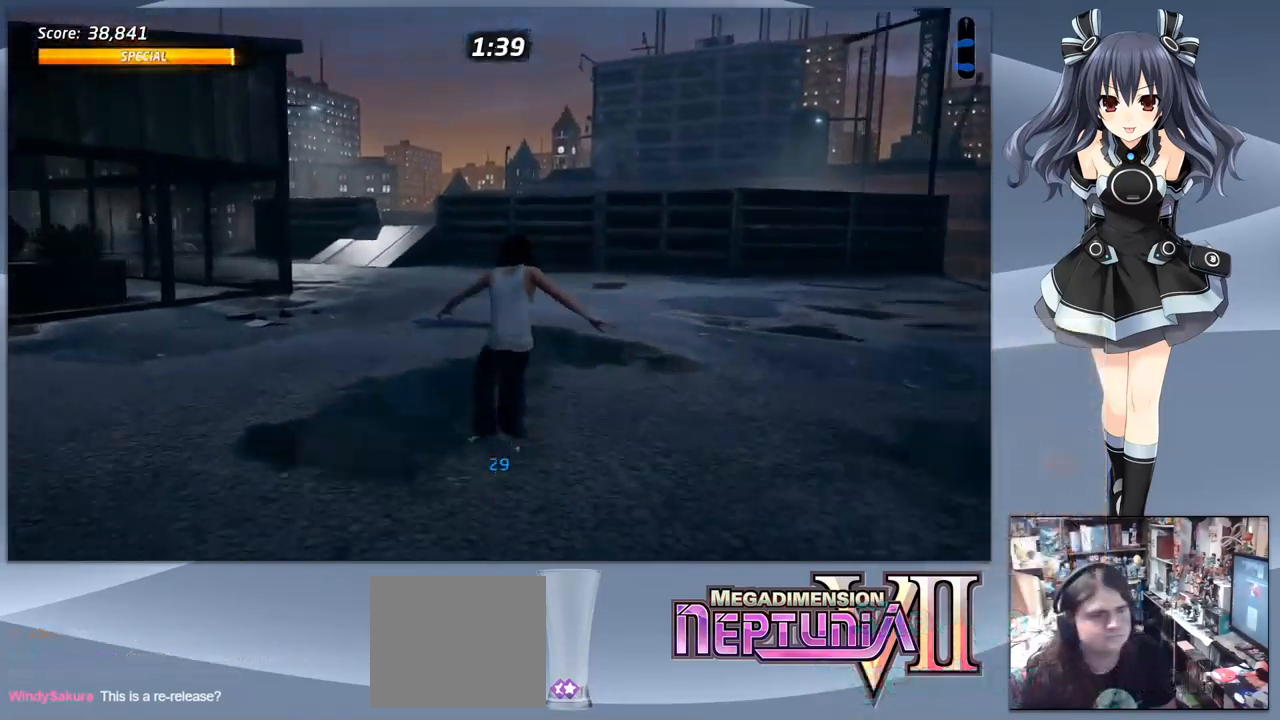
{"buttons": ["CROSS"], "right_stick": "center", "events": [[67, "DPAD_LEFT", "up"]]}
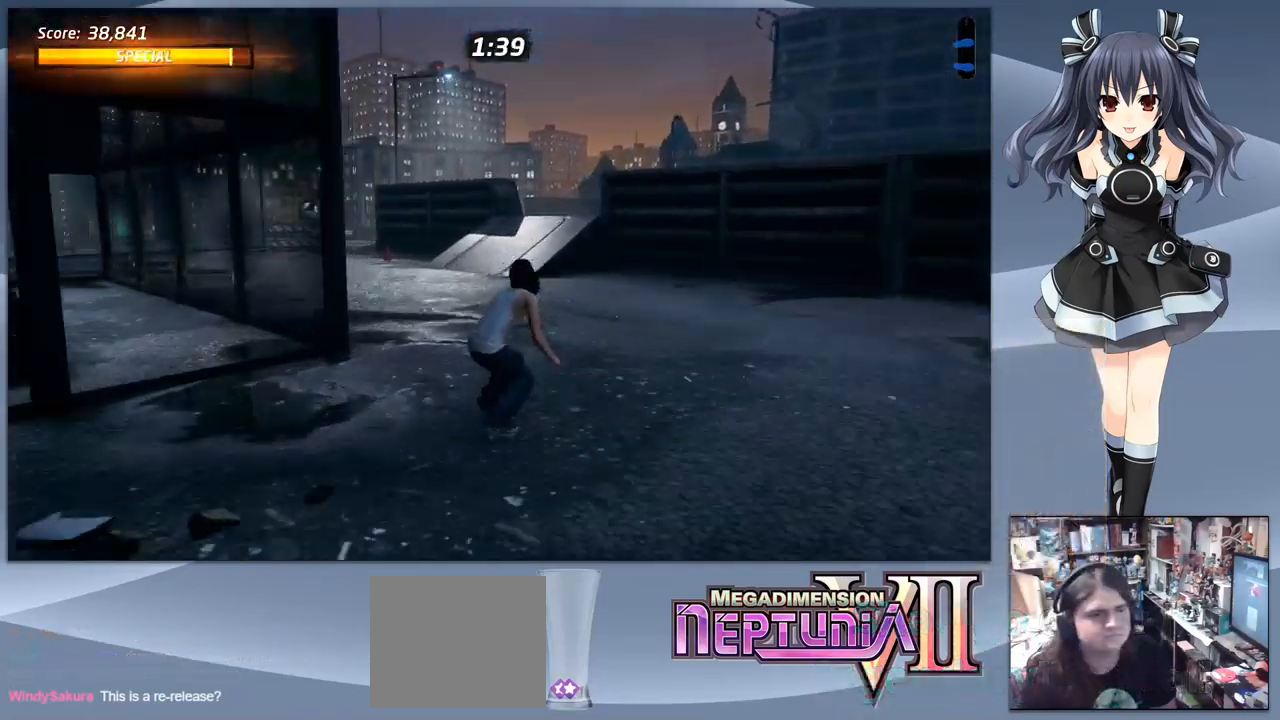
{"buttons": ["CROSS", "DPAD_RIGHT"], "right_stick": "center", "events": [[400, "DPAD_RIGHT", "down"]]}
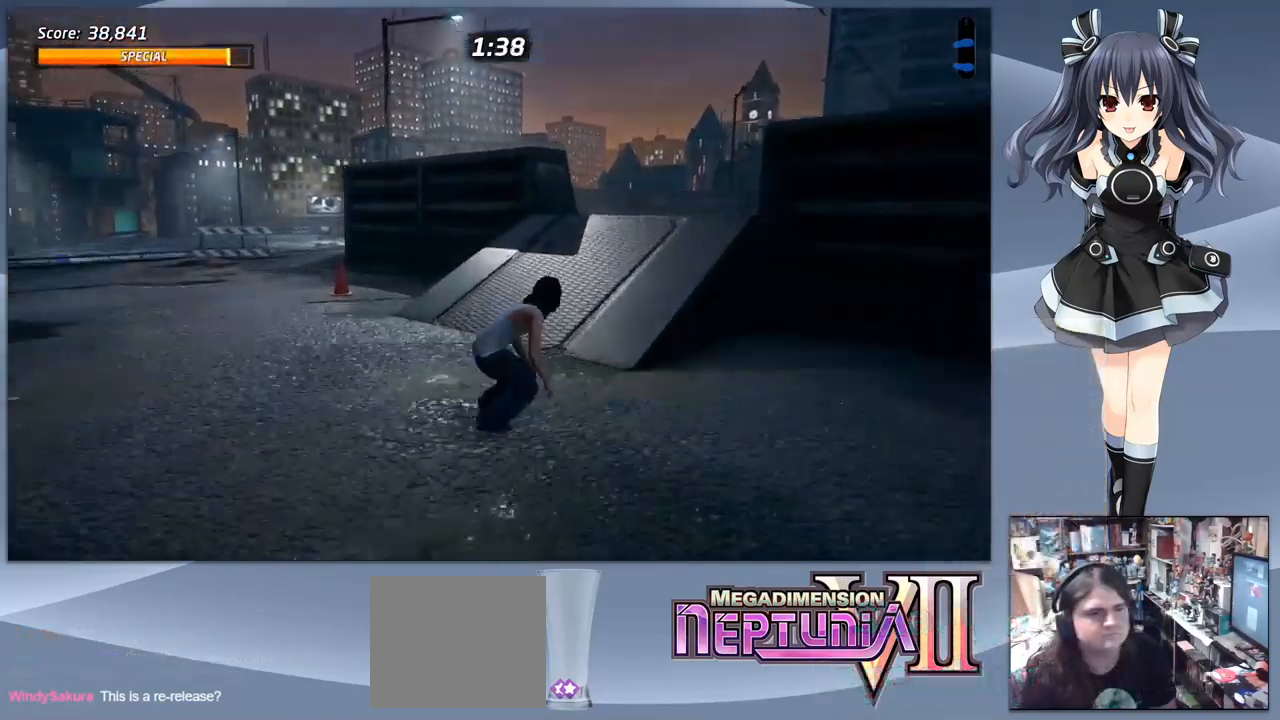
{"buttons": ["CROSS", "DPAD_RIGHT"], "right_stick": "center", "events": [[233, "DPAD_RIGHT", "up"], [500, "DPAD_RIGHT", "down"]]}
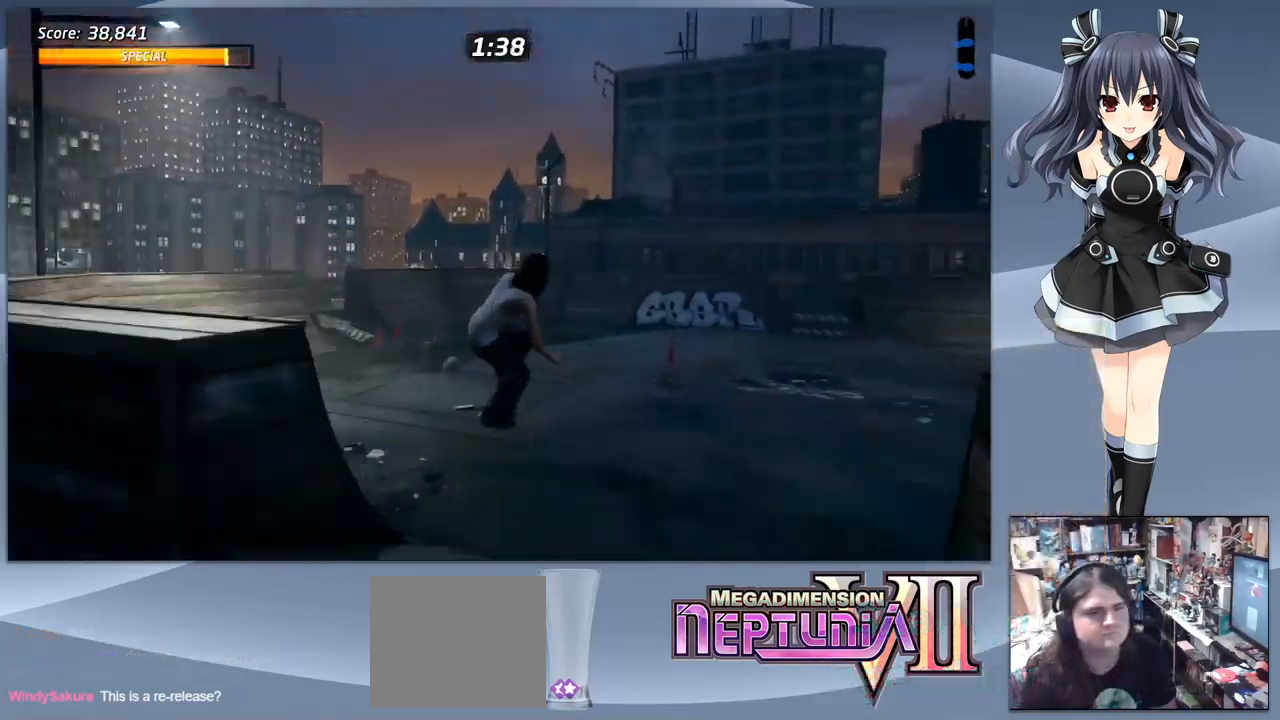
{"buttons": ["CROSS"], "right_stick": "center", "events": [[100, "DPAD_RIGHT", "up"]]}
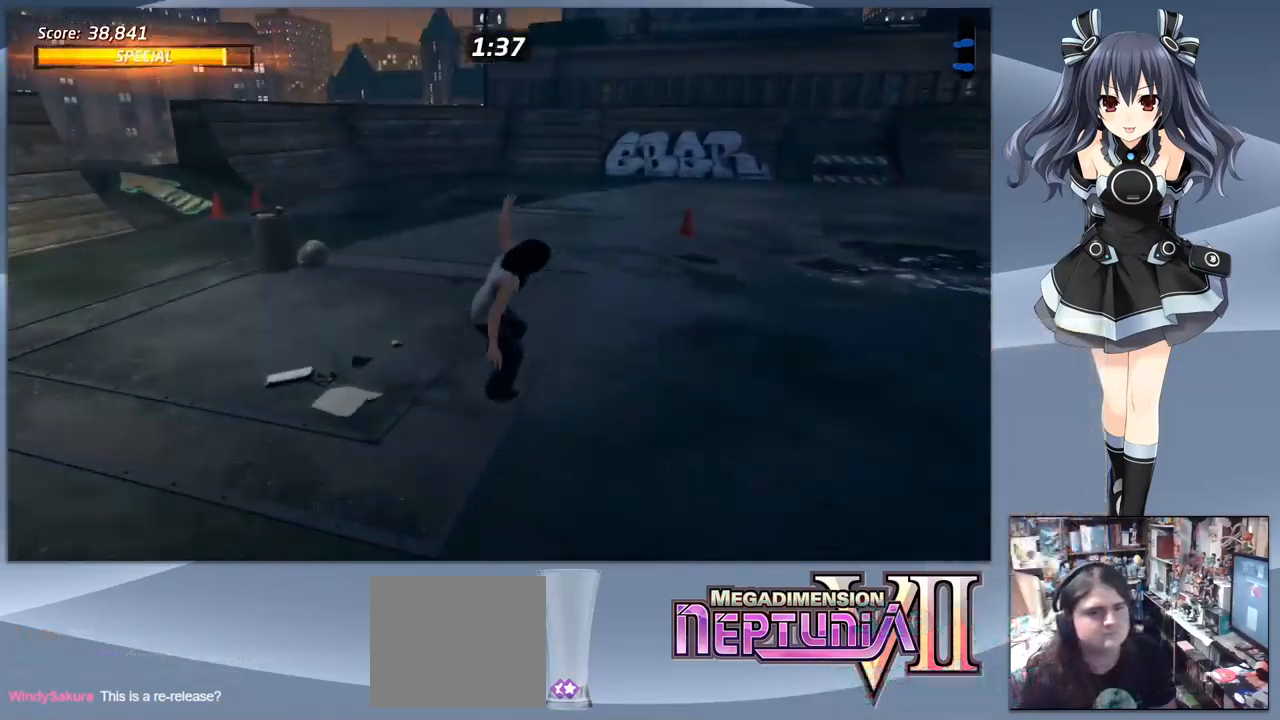
{"buttons": ["CROSS", "DPAD_DOWN"], "right_stick": "center", "events": [[100, "DPAD_RIGHT", "down"], [233, "DPAD_DOWN", "down"], [233, "DPAD_RIGHT", "up"]]}
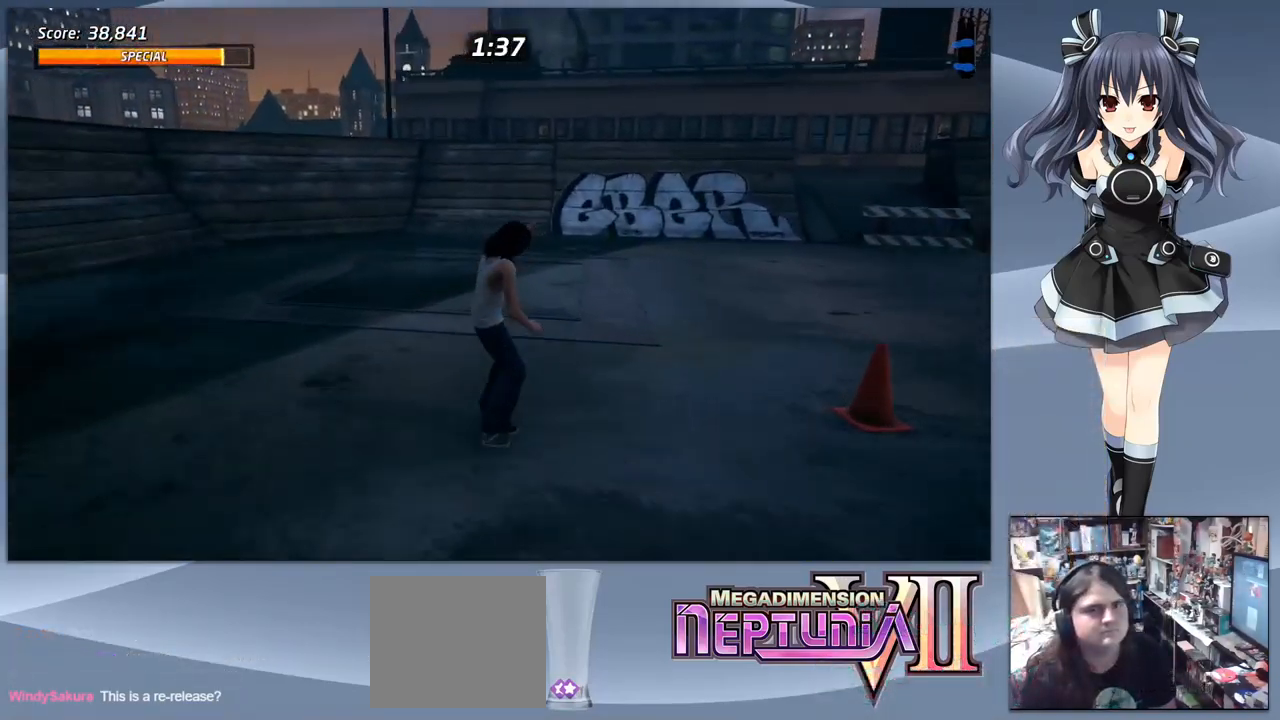
{"buttons": ["CROSS", "DPAD_DOWN"], "right_stick": "center", "events": [[233, "DPAD_RIGHT", "down"], [433, "DPAD_RIGHT", "up"]]}
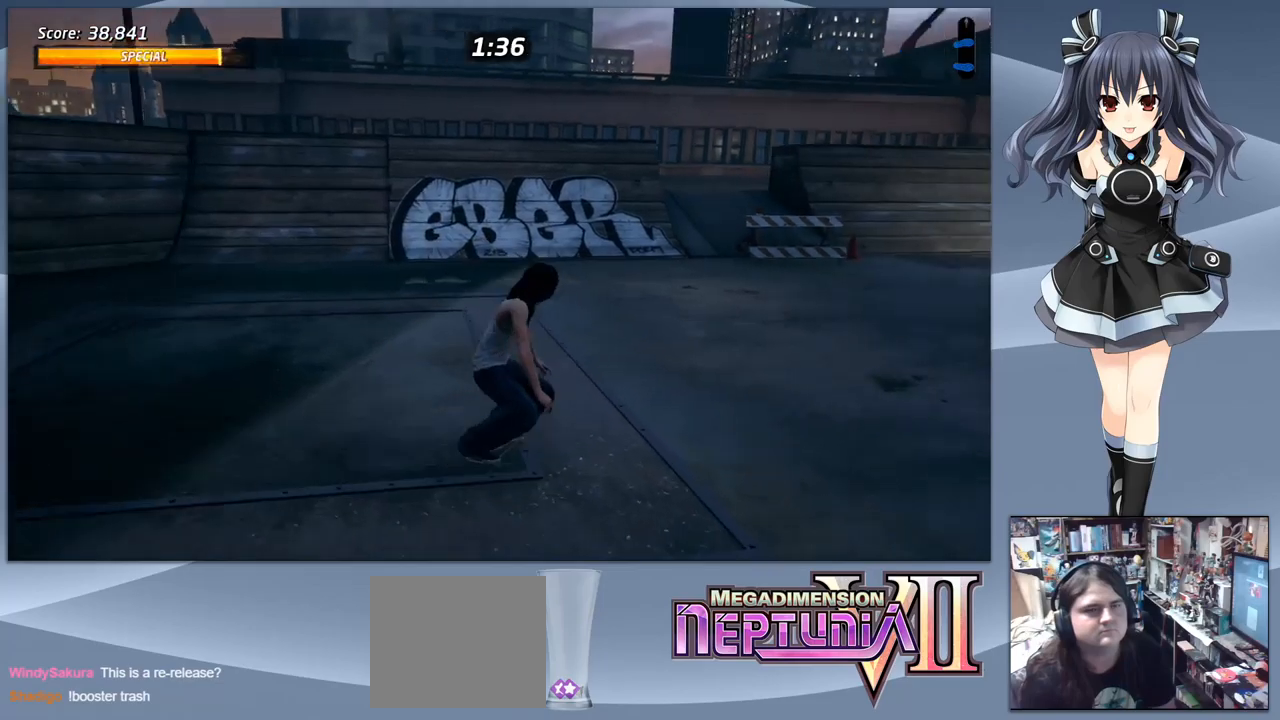
{"buttons": ["CROSS", "DPAD_DOWN", "DPAD_RIGHT"], "right_stick": "center", "events": [[467, "DPAD_RIGHT", "down"]]}
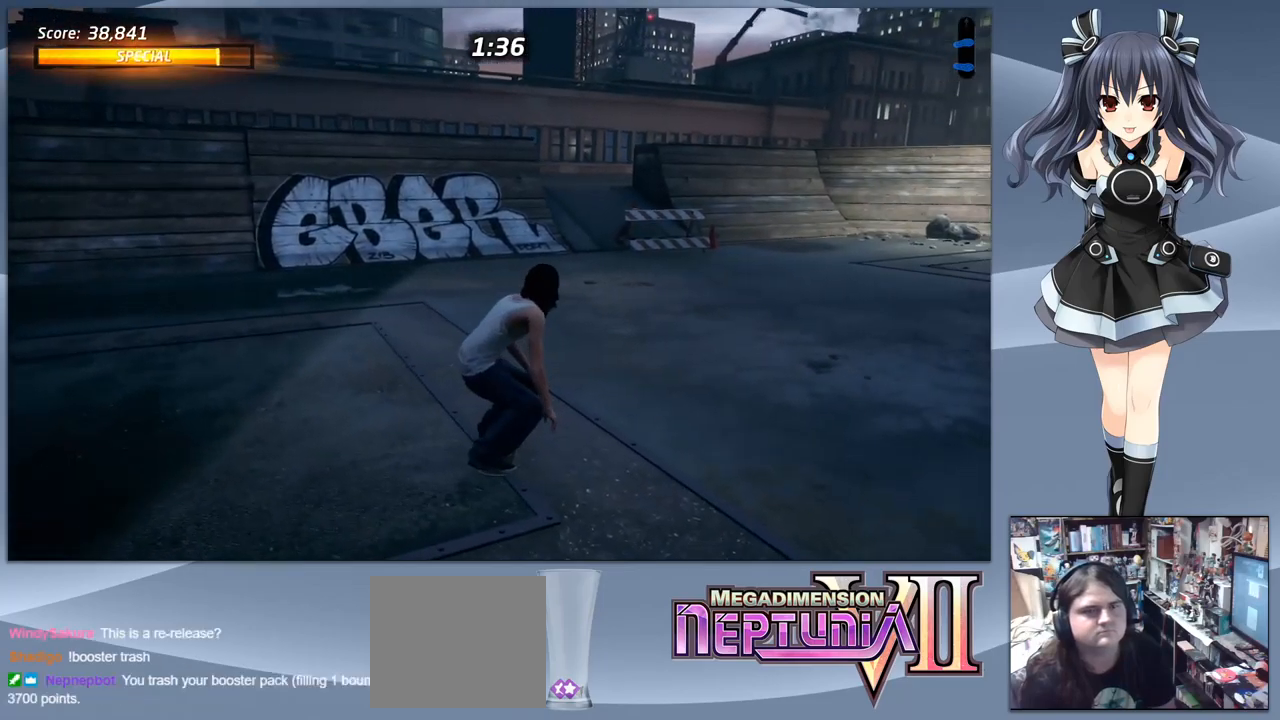
{"buttons": ["CROSS"], "right_stick": "center", "events": [[67, "DPAD_DOWN", "up"], [133, "DPAD_DOWN", "down"], [267, "DPAD_RIGHT", "up"], [467, "DPAD_DOWN", "up"]]}
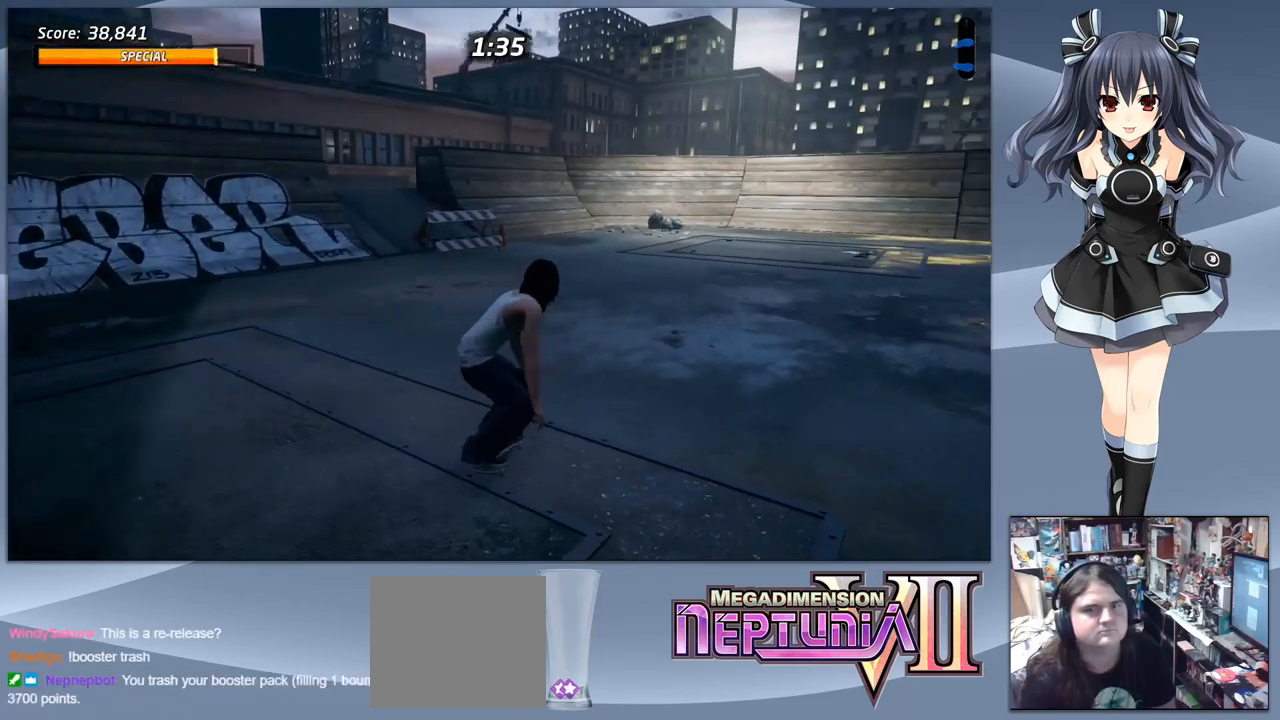
{"buttons": ["CROSS", "DPAD_DOWN"], "right_stick": "center", "events": [[233, "DPAD_DOWN", "down"], [233, "DPAD_RIGHT", "down"], [500, "DPAD_RIGHT", "up"]]}
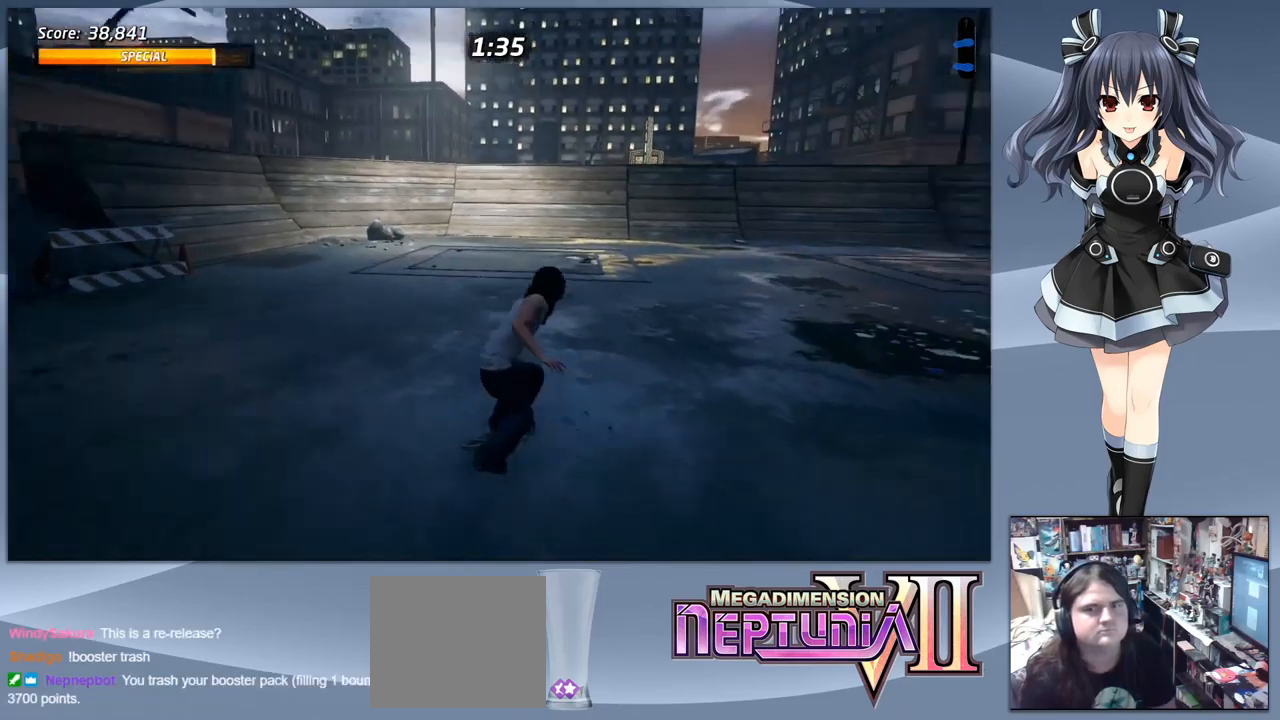
{"buttons": ["CROSS", "DPAD_DOWN", "DPAD_RIGHT"], "right_stick": "center", "events": [[333, "DPAD_RIGHT", "down"]]}
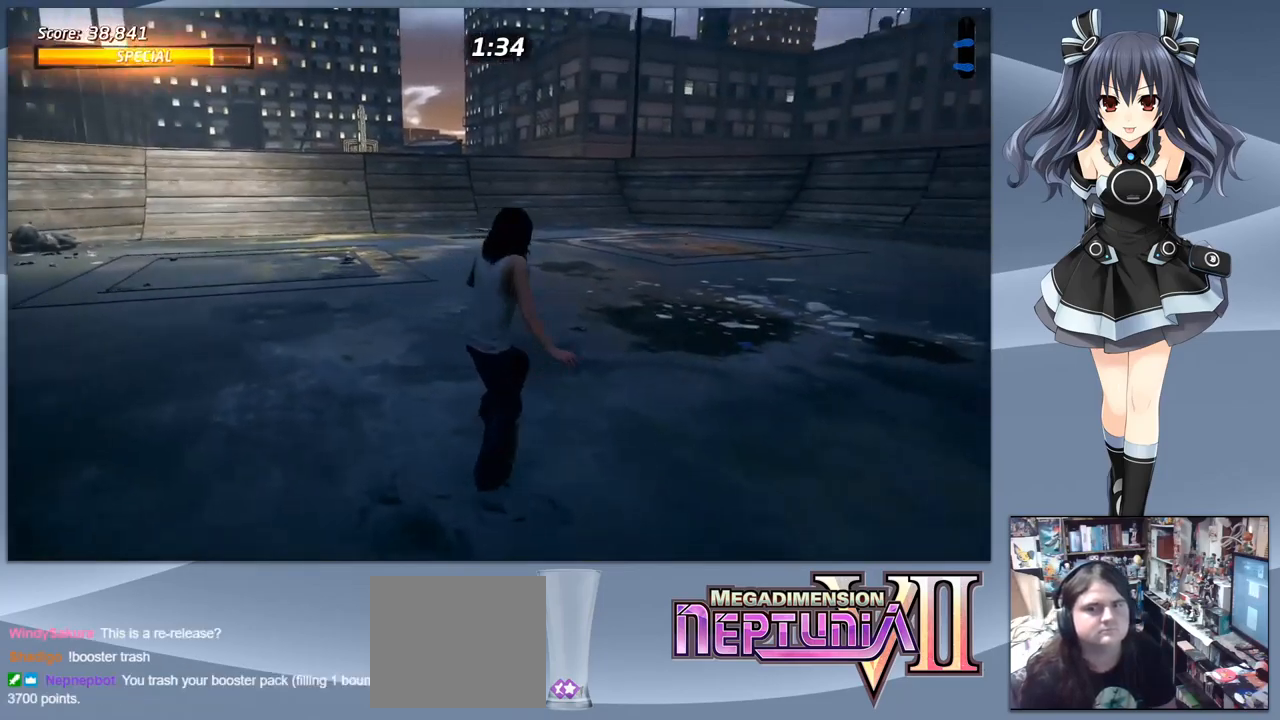
{"buttons": ["CROSS", "DPAD_DOWN"], "right_stick": "center", "events": [[167, "DPAD_RIGHT", "up"]]}
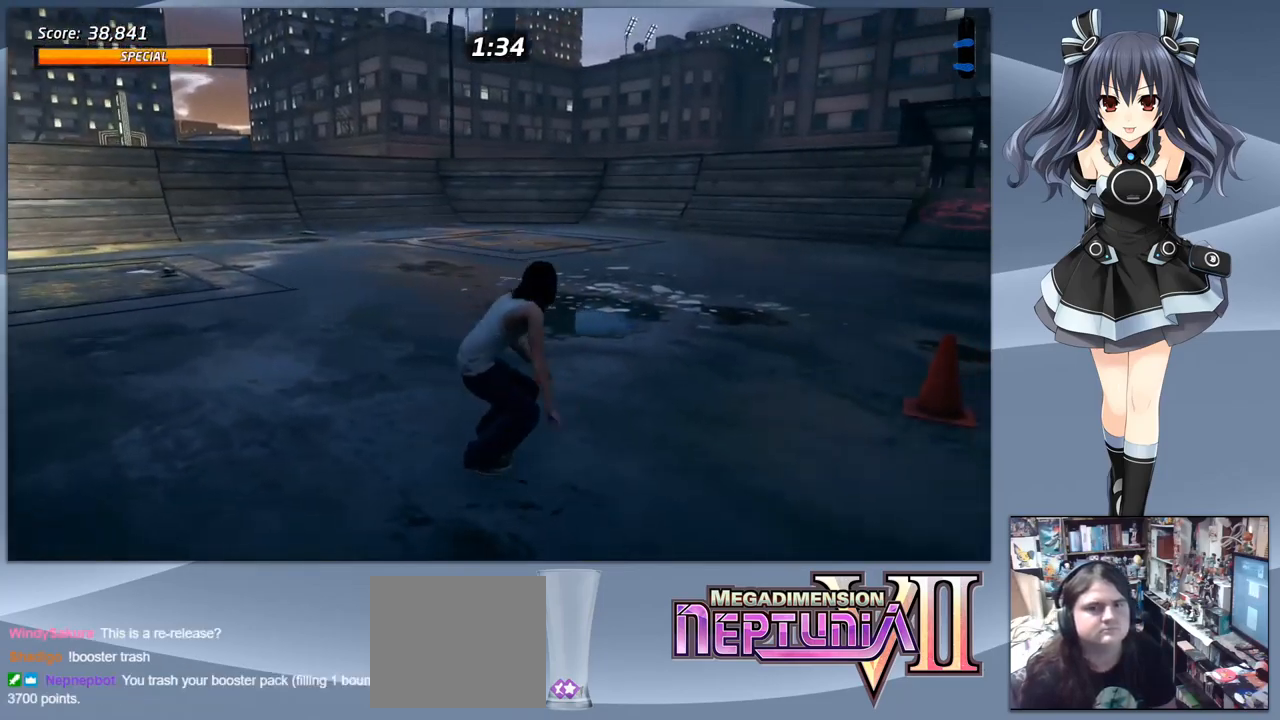
{"buttons": ["CROSS", "DPAD_DOWN"], "right_stick": "center", "events": [[33, "DPAD_RIGHT", "down"], [433, "DPAD_RIGHT", "up"]]}
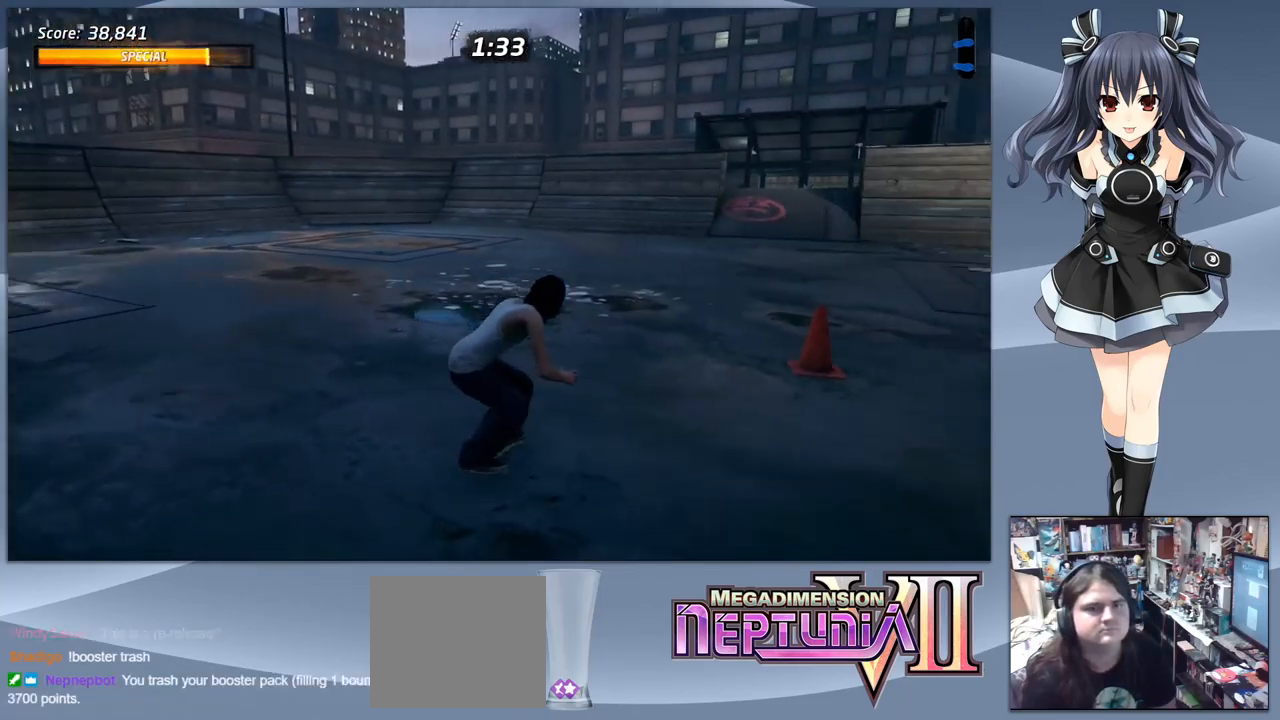
{"buttons": ["CROSS", "DPAD_RIGHT"], "right_stick": "center", "events": [[233, "DPAD_DOWN", "up"], [467, "DPAD_RIGHT", "down"]]}
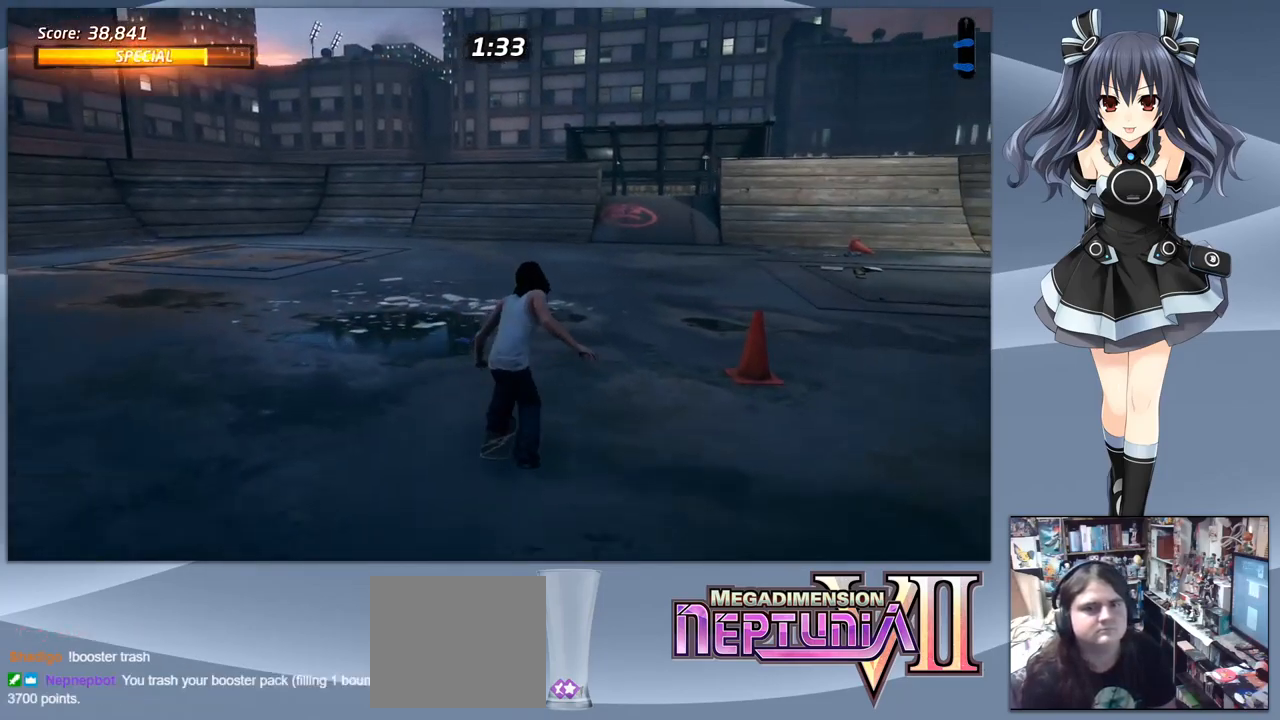
{"buttons": ["CROSS"], "right_stick": "center", "events": [[100, "DPAD_RIGHT", "up"]]}
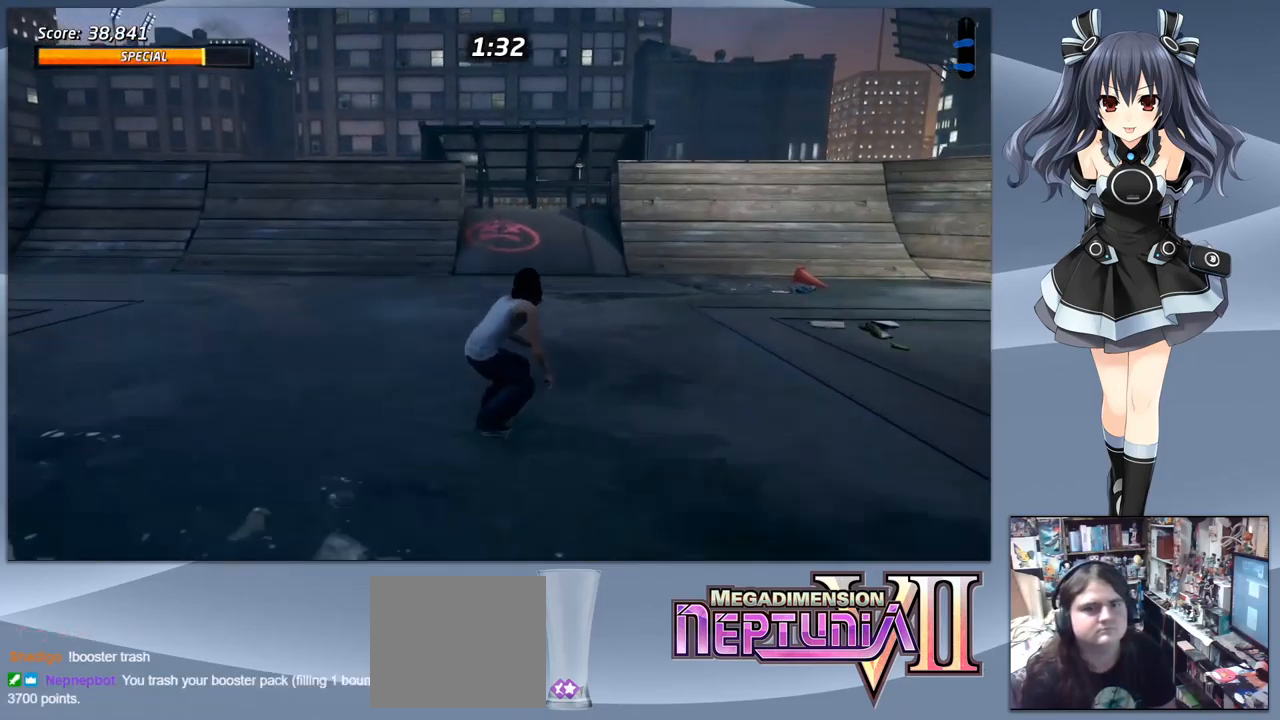
{"buttons": ["CROSS"], "right_stick": "center", "events": []}
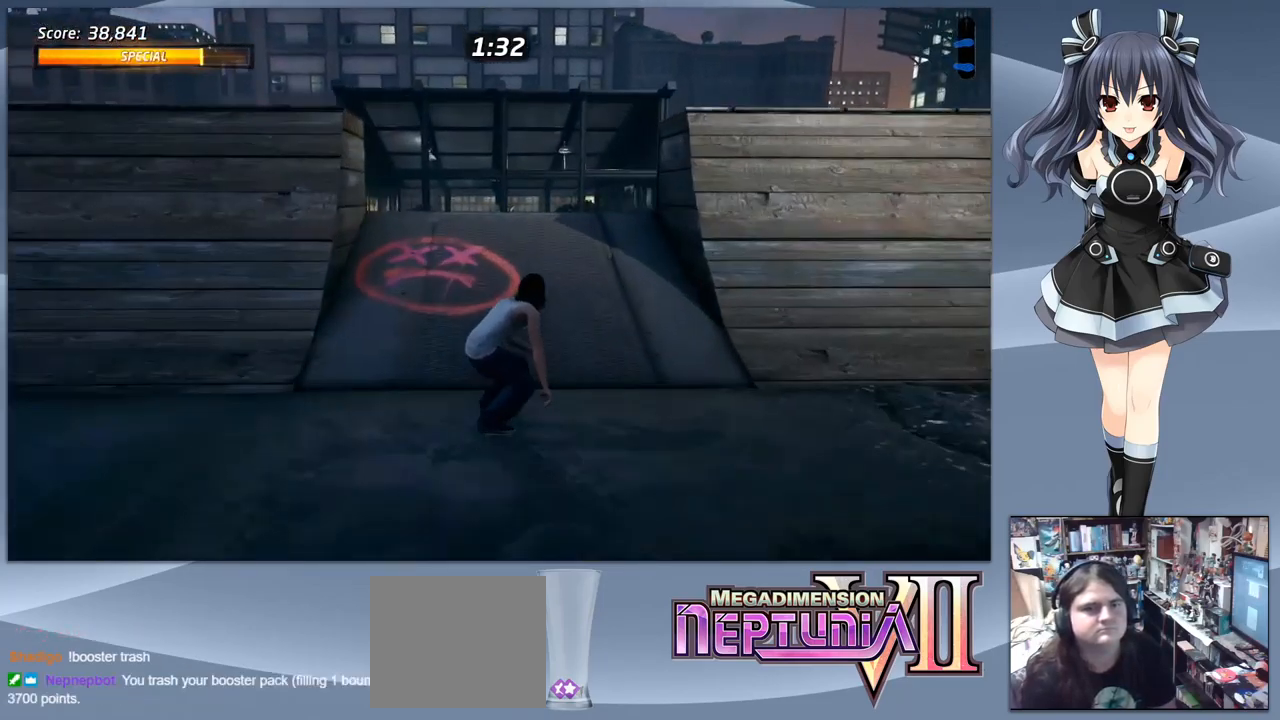
{"buttons": [], "right_stick": "center", "events": [[200, "DPAD_UP", "down"], [233, "DPAD_UP", "up"], [333, "DPAD_UP", "down"], [367, "CROSS", "up"], [400, "DPAD_UP", "up"]]}
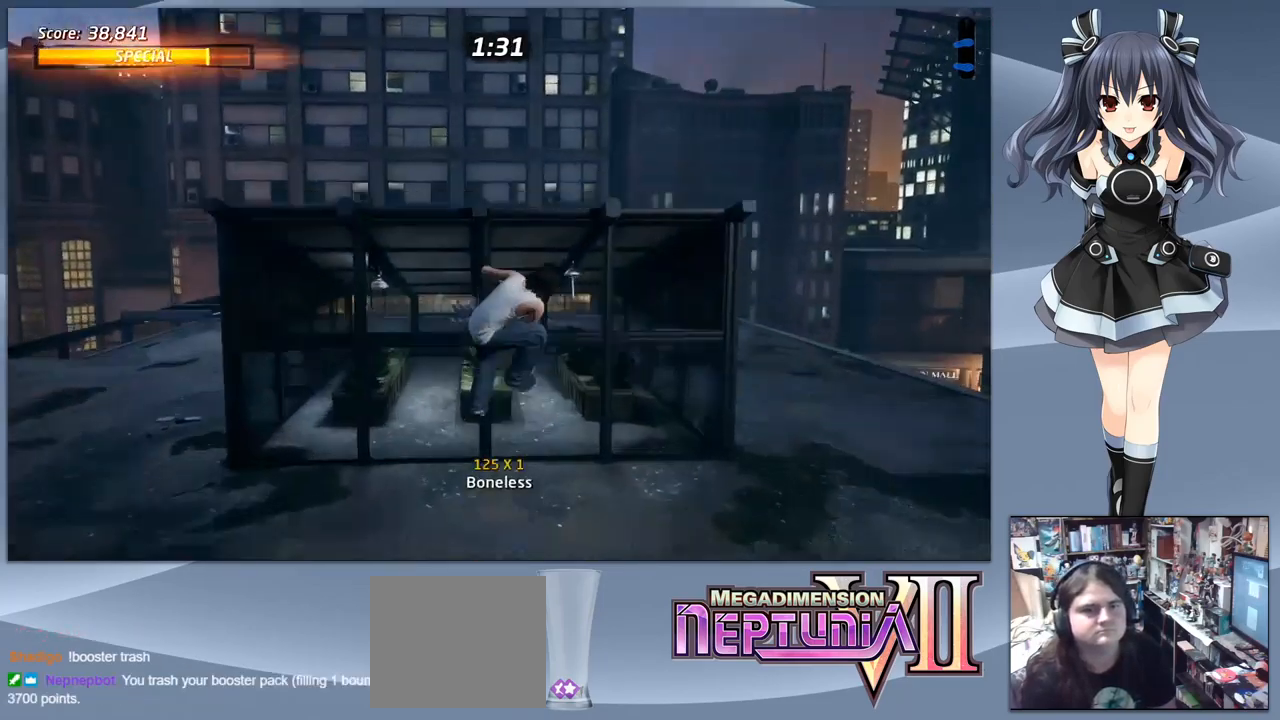
{"buttons": ["TRIANGLE"], "right_stick": "center", "events": [[201, "TRIANGLE", "down"]]}
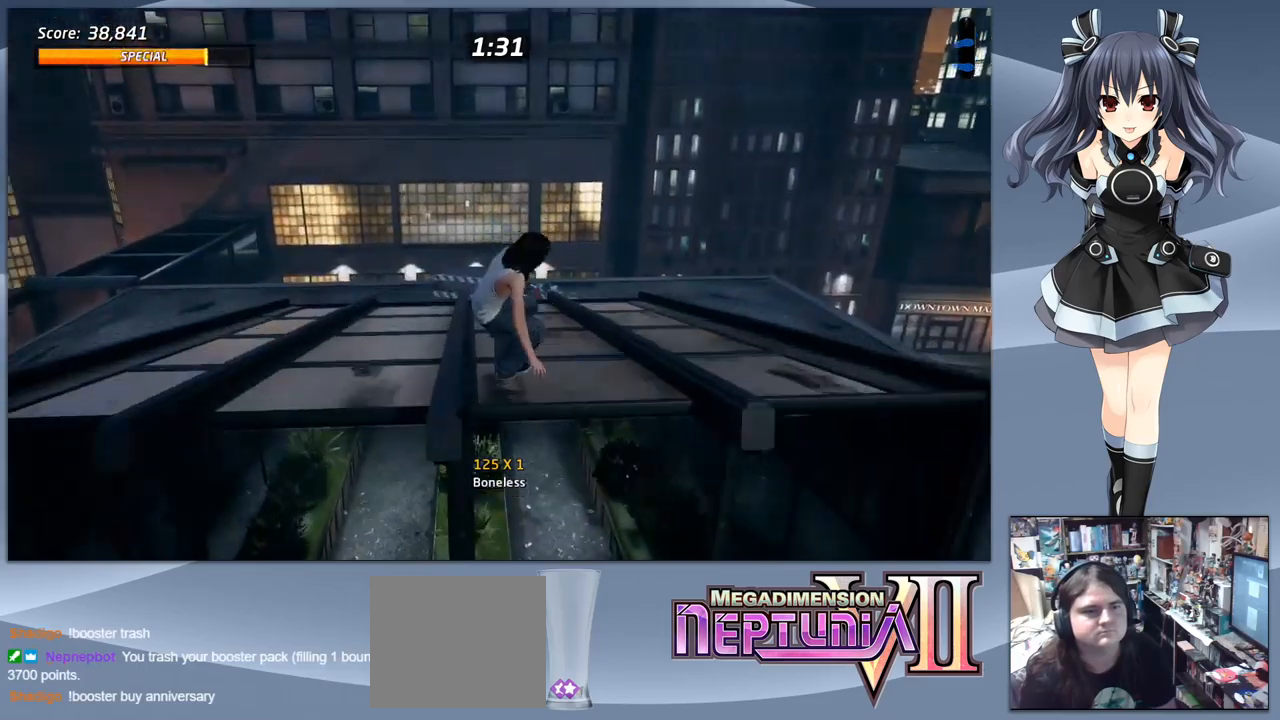
{"buttons": ["TRIANGLE"], "right_stick": "center", "events": []}
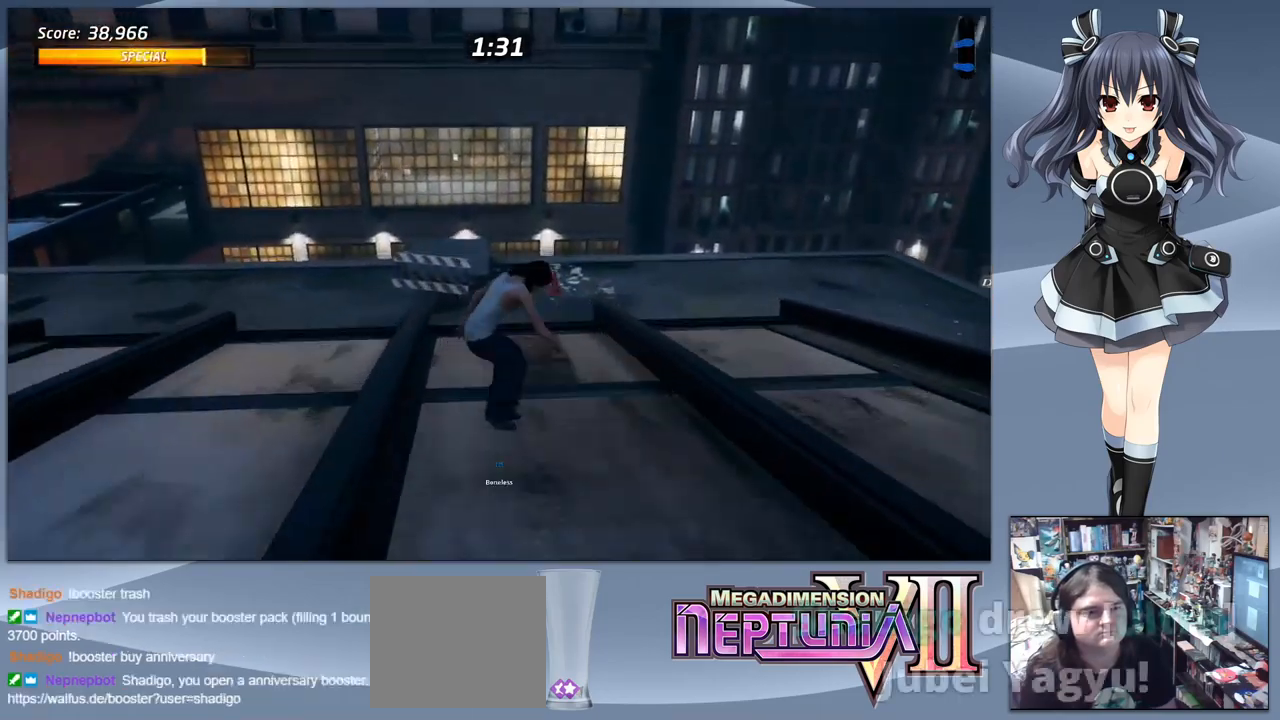
{"buttons": ["DPAD_RIGHT"], "right_stick": "center", "events": [[200, "TRIANGLE", "up"], [434, "DPAD_RIGHT", "down"]]}
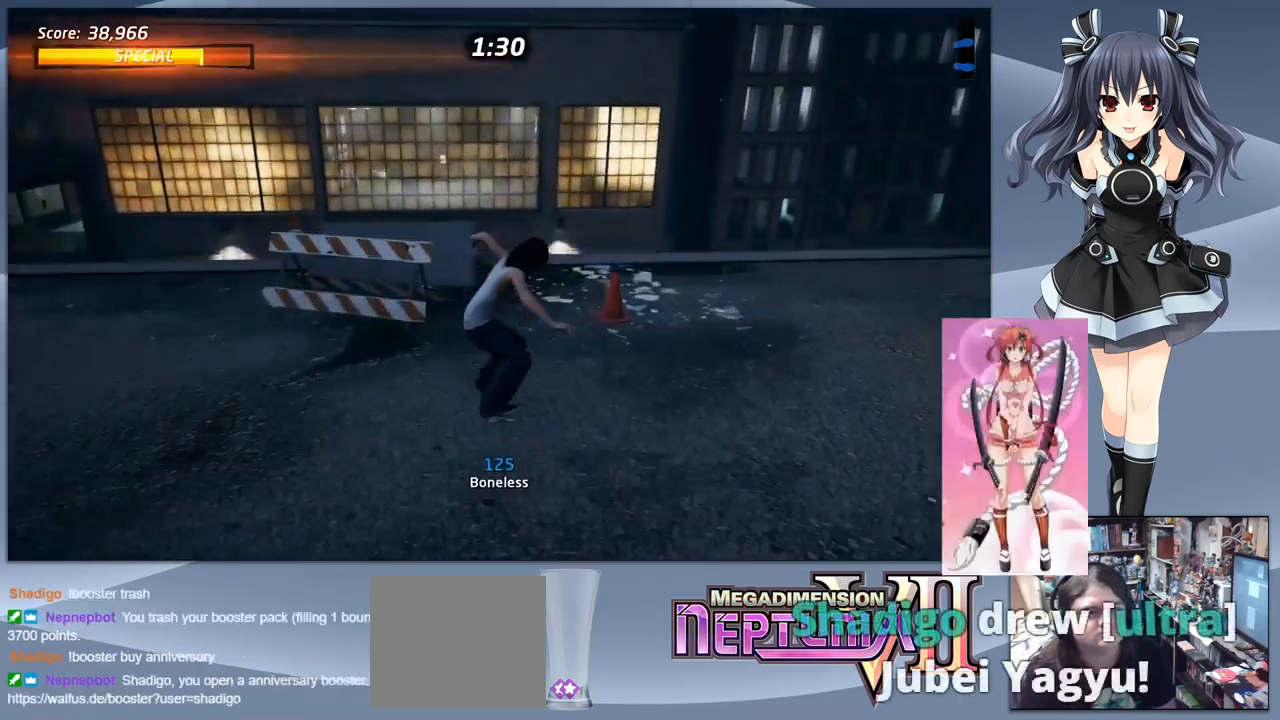
{"buttons": ["TRIANGLE", "DPAD_DOWN", "DPAD_RIGHT"], "right_stick": "center", "events": [[34, "DPAD_DOWN", "down"], [334, "DPAD_RIGHT", "up"], [367, "DPAD_RIGHT", "down"], [434, "TRIANGLE", "down"]]}
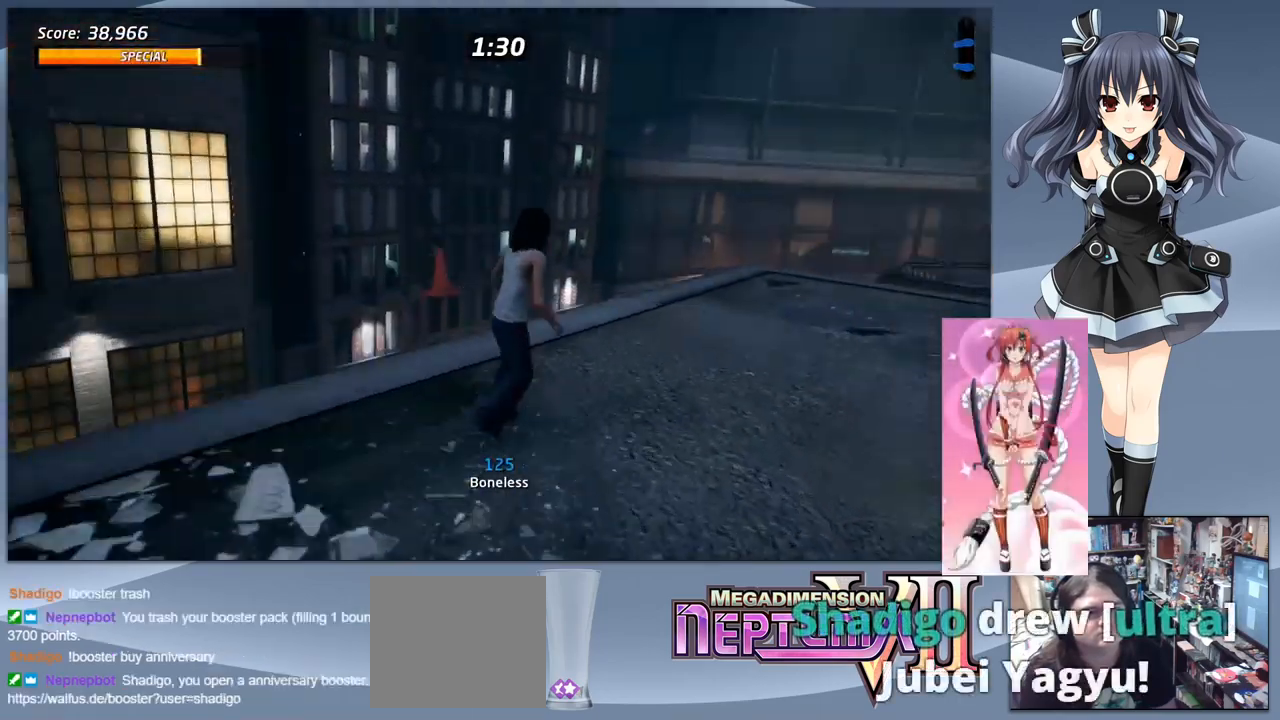
{"buttons": ["TRIANGLE", "DPAD_DOWN"], "right_stick": "center", "events": [[100, "DPAD_DOWN", "up"], [100, "DPAD_RIGHT", "up"], [367, "DPAD_DOWN", "down"], [400, "DPAD_RIGHT", "down"], [500, "DPAD_RIGHT", "up"]]}
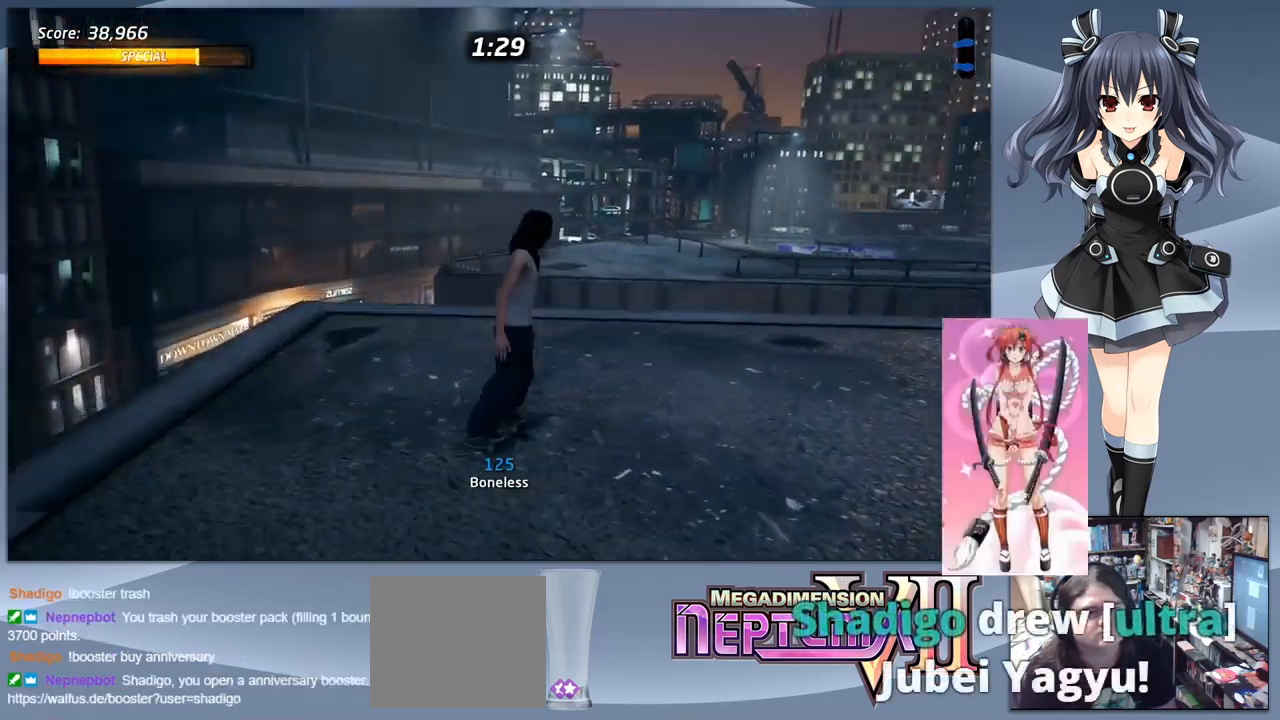
{"buttons": ["DPAD_DOWN"], "right_stick": "center", "events": [[167, "TRIANGLE", "up"]]}
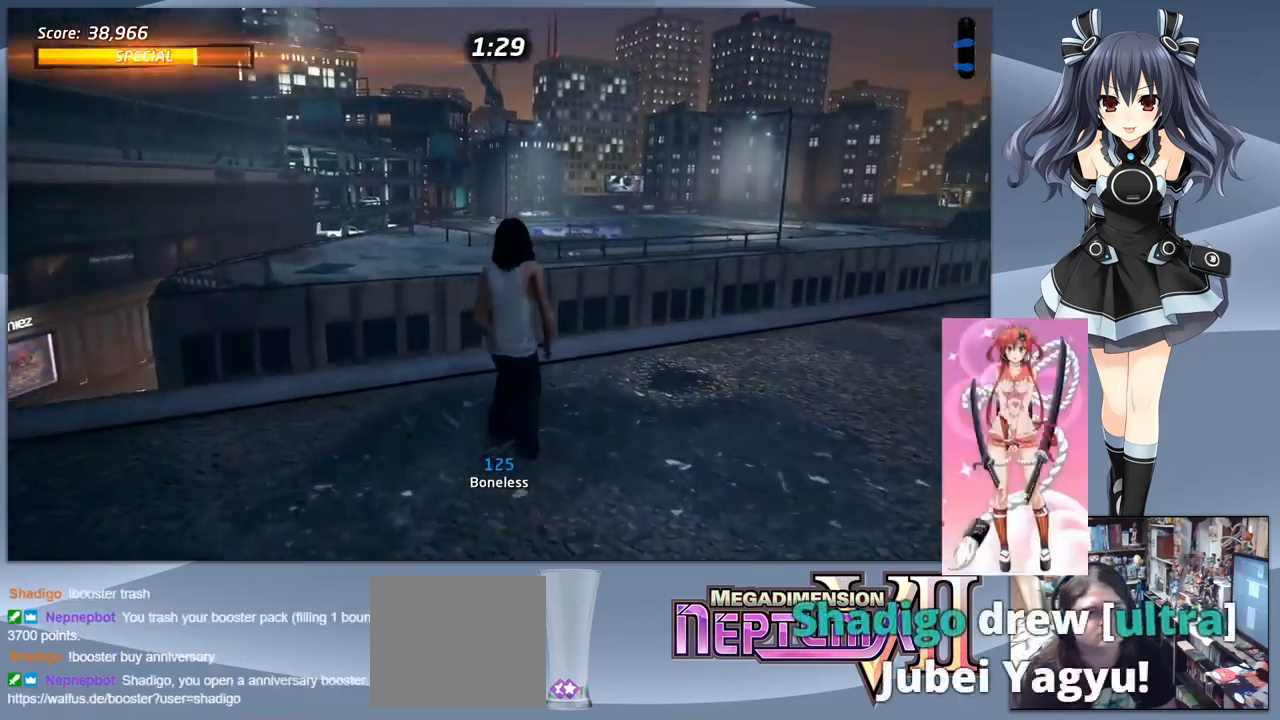
{"buttons": ["DPAD_DOWN"], "right_stick": "center", "events": []}
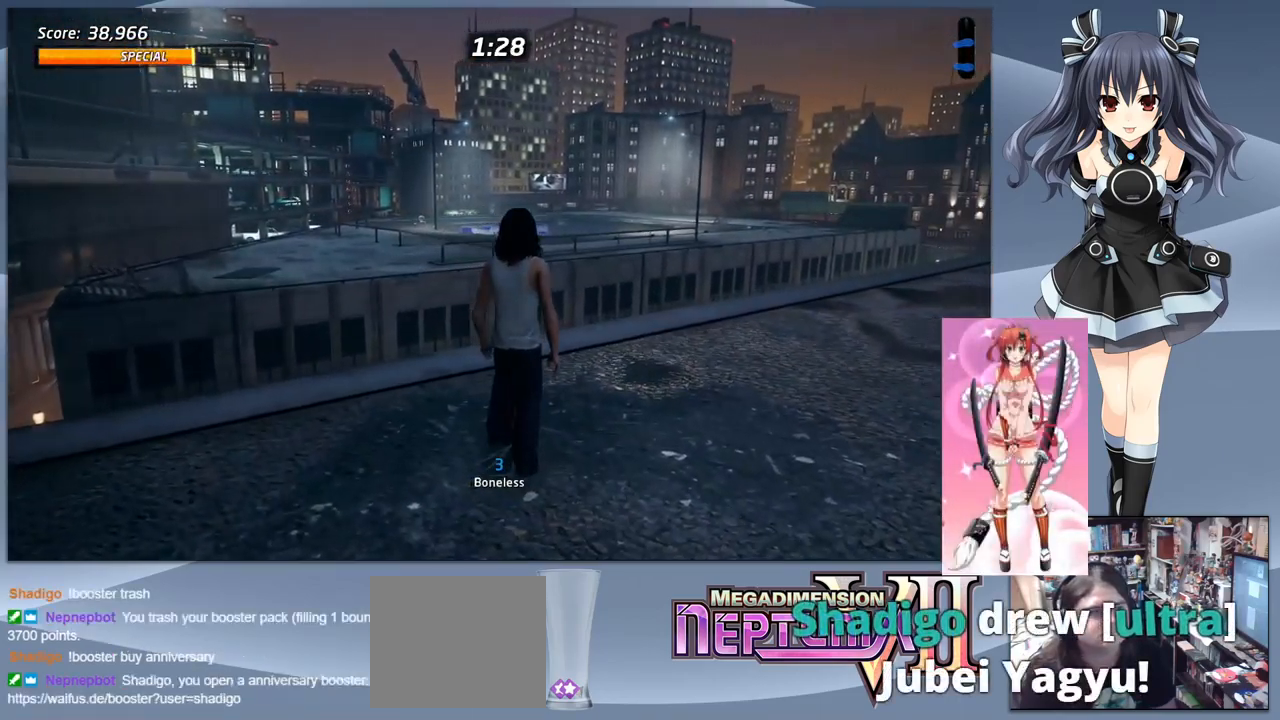
{"buttons": ["DPAD_DOWN"], "right_stick": "center", "events": []}
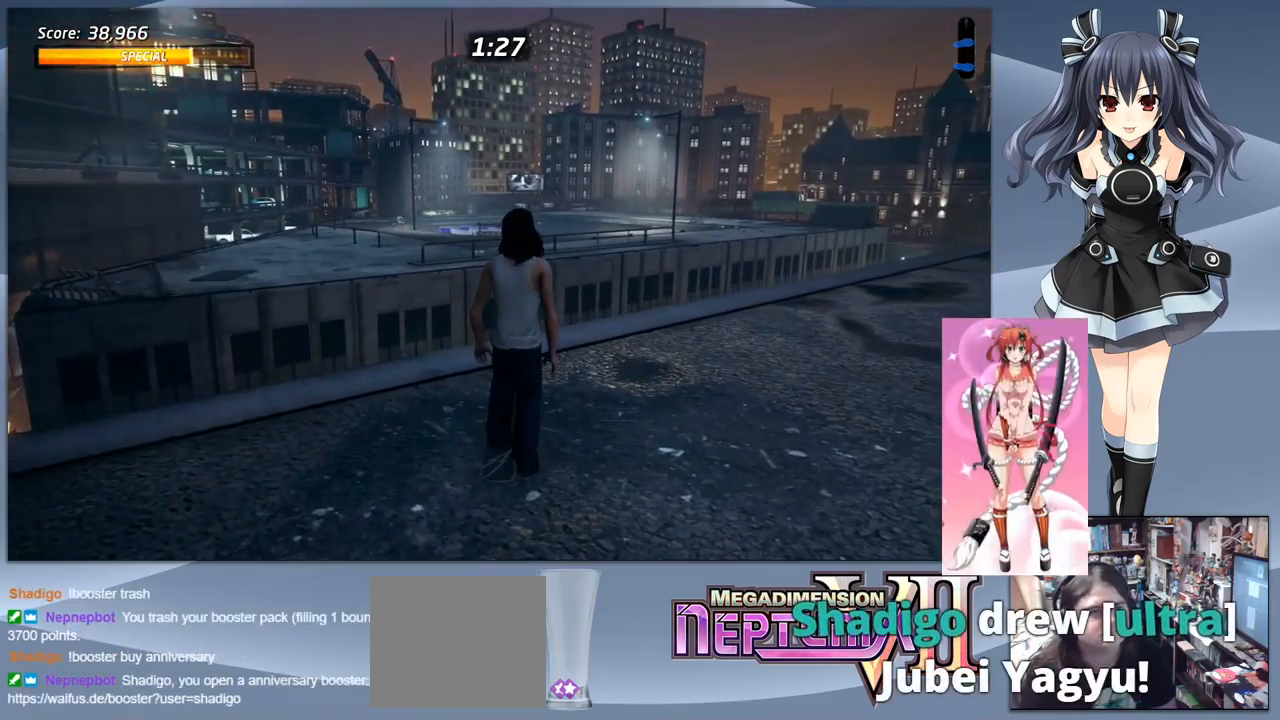
{"buttons": ["DPAD_DOWN", "DPAD_RIGHT"], "right_stick": "center", "events": [[434, "DPAD_RIGHT", "down"]]}
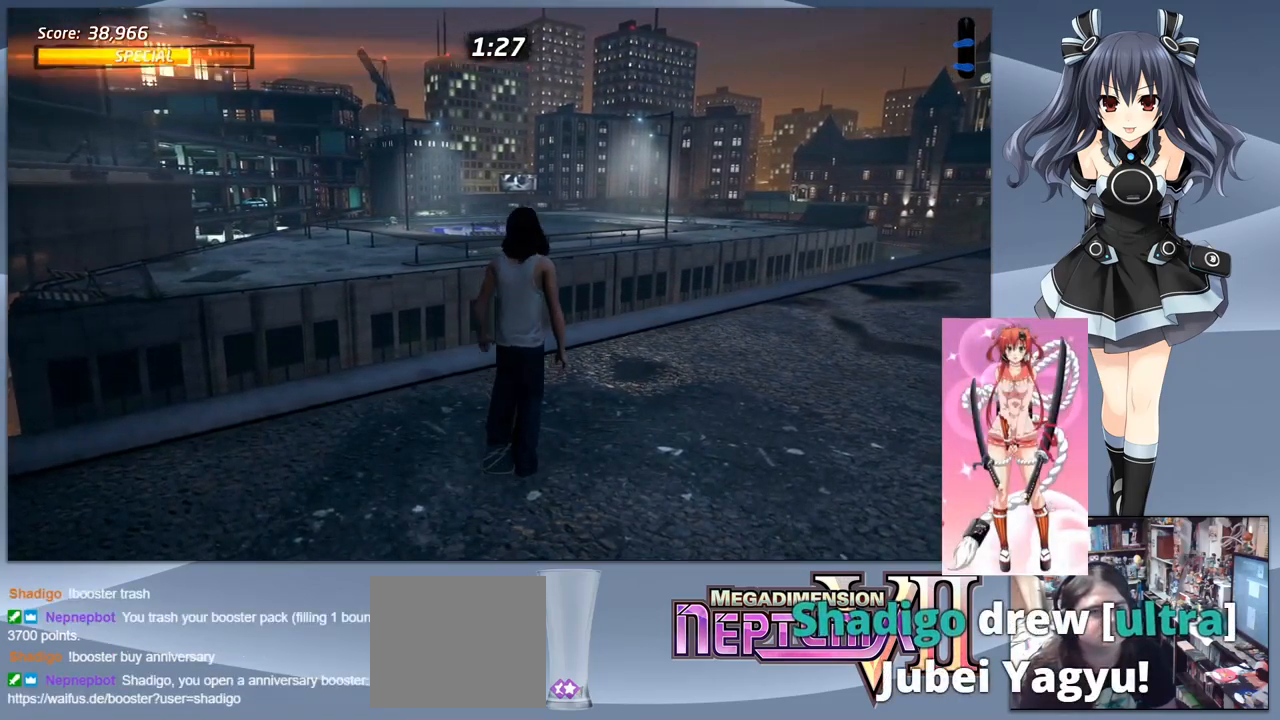
{"buttons": ["DPAD_DOWN"], "right_stick": "center", "events": [[200, "DPAD_RIGHT", "up"]]}